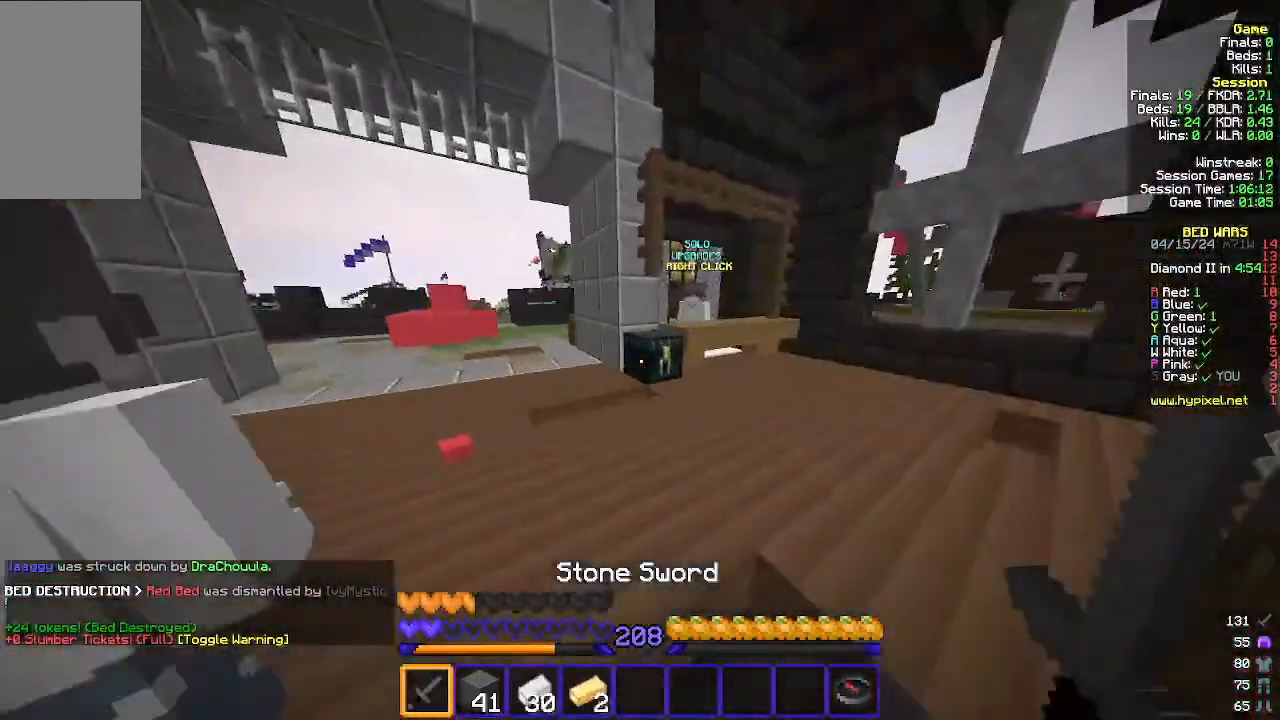
Gameplay with keyboard and mouse; each line is a JSON object with the keys and mouse buttons held at the frame after it. "events" lists presses ("down") and releases ("up") of "a", "d", "s", "w", "mouse_left" and "mouse_right" between this image and that frame as [ms after this image, input, new state], when the widget could be followed in between. "mouse_left", "mouse_right" = the "left", "right" buttons of the "mouse" list. No other keys are recorded. Fast repeated clicks can show as one long hold. Mouse movement is not recorded.
{"keys": [], "mouse": [], "events": [[100, "d", "down"], [133, "mouse_right", "down"], [233, "d", "up"], [233, "mouse_right", "up"], [233, "w", "up"]]}
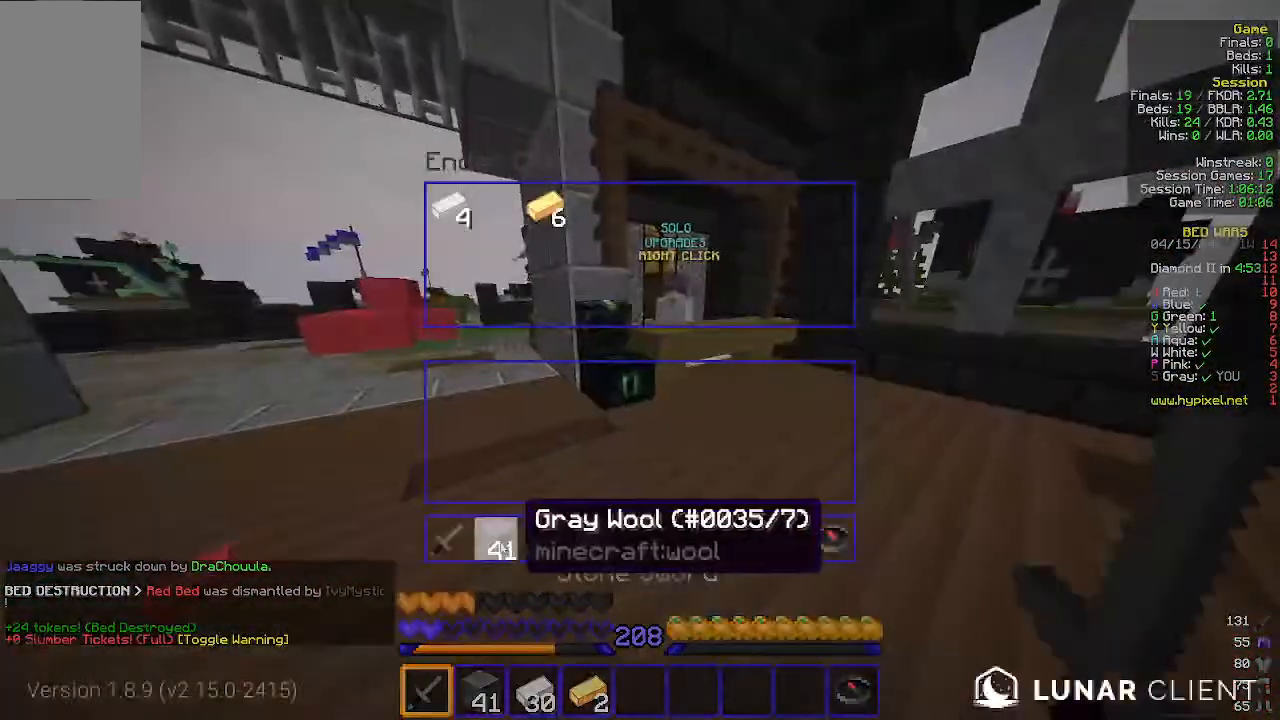
{"keys": [], "mouse": [], "events": []}
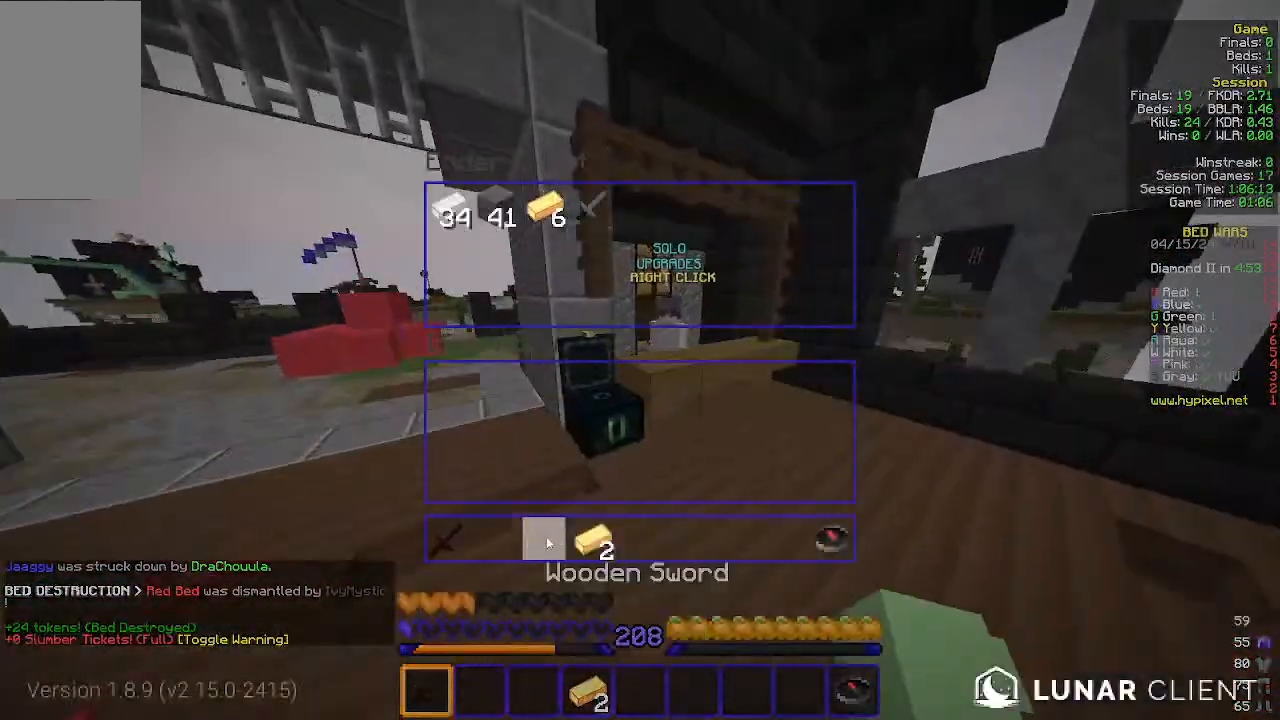
{"keys": ["w"], "mouse": [], "events": [[400, "w", "down"]]}
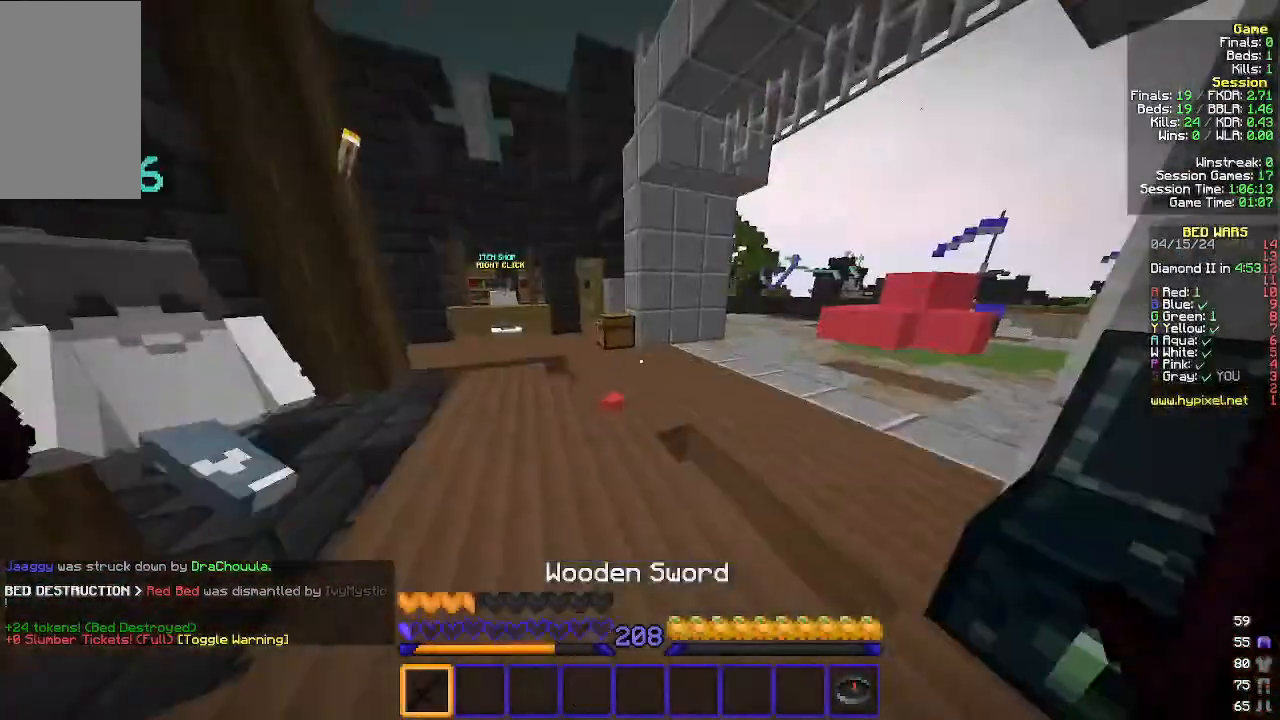
{"keys": [], "mouse": [], "events": [[33, "d", "down"], [100, "w", "up"], [200, "a", "down"], [200, "d", "up"], [267, "mouse_left", "down"], [333, "a", "up"], [367, "mouse_left", "up"]]}
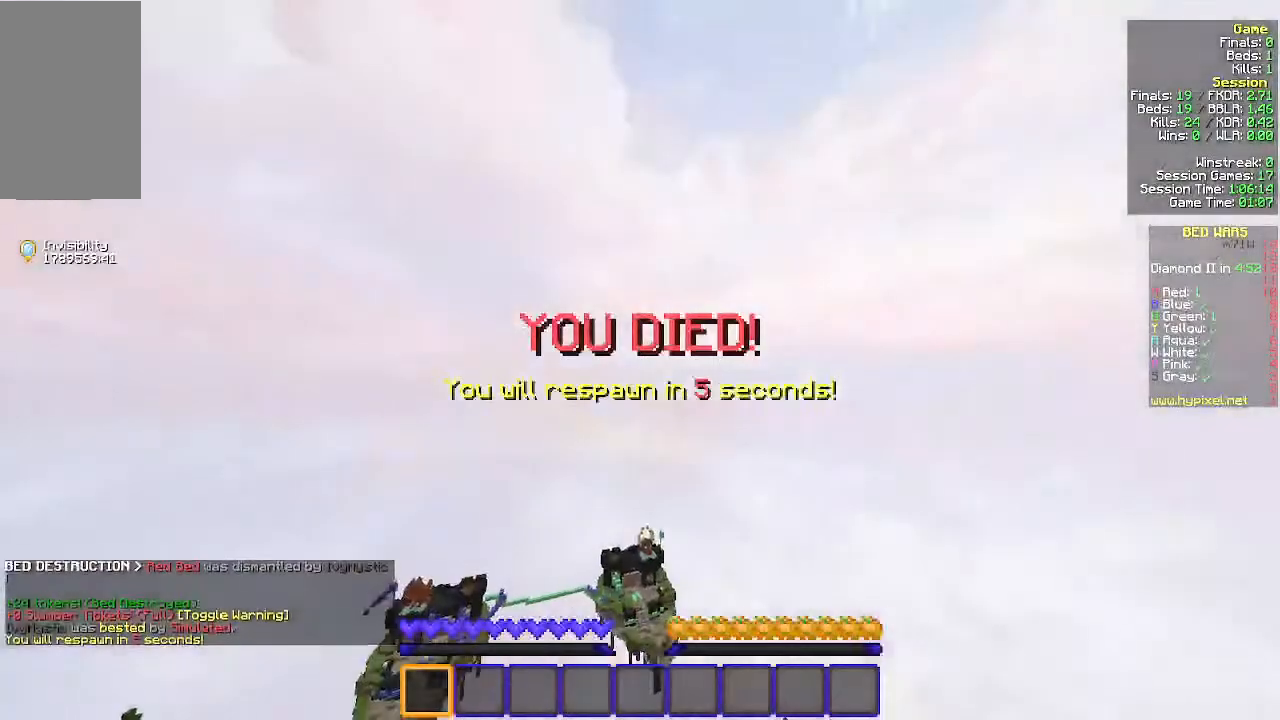
{"keys": [], "mouse": [], "events": []}
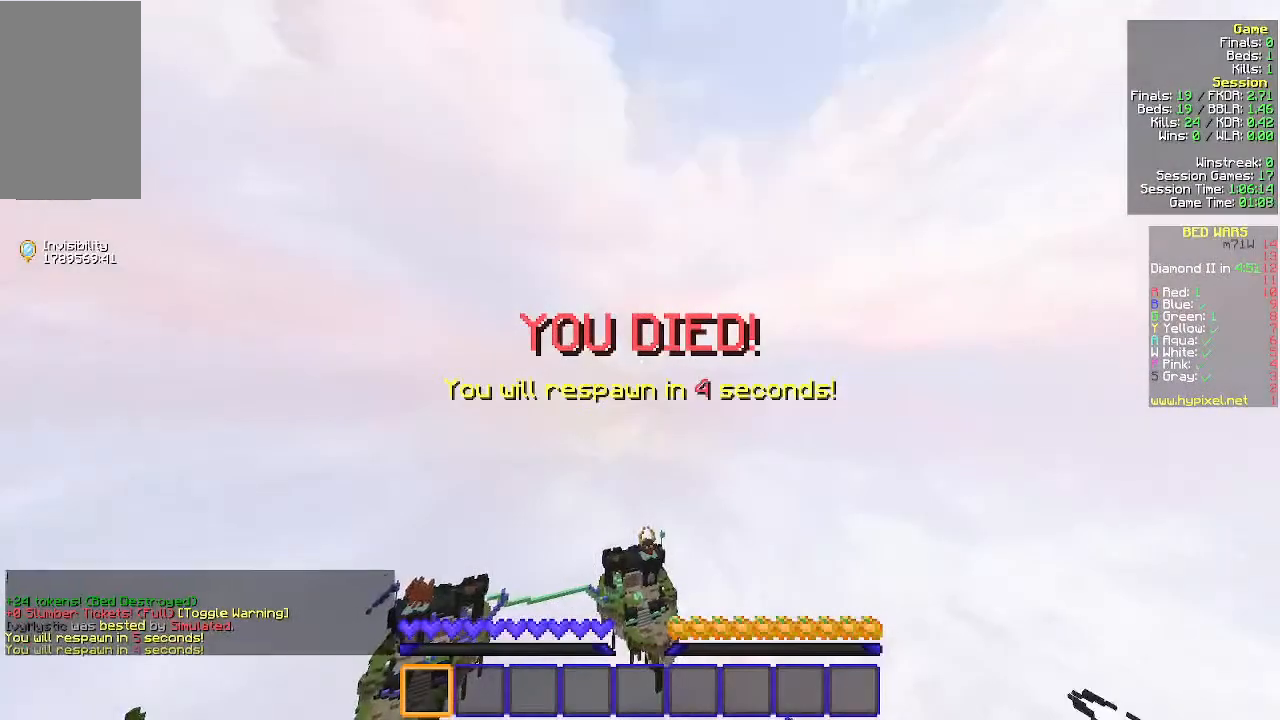
{"keys": [], "mouse": [], "events": []}
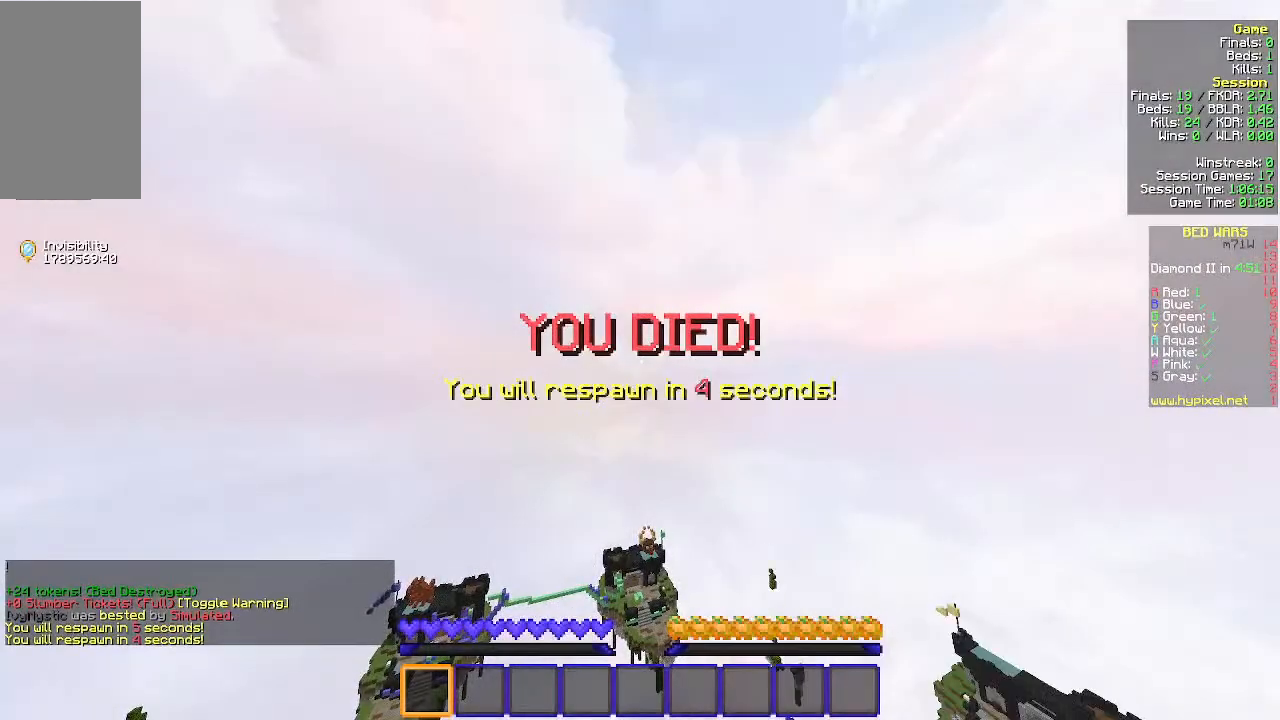
{"keys": [], "mouse": [], "events": []}
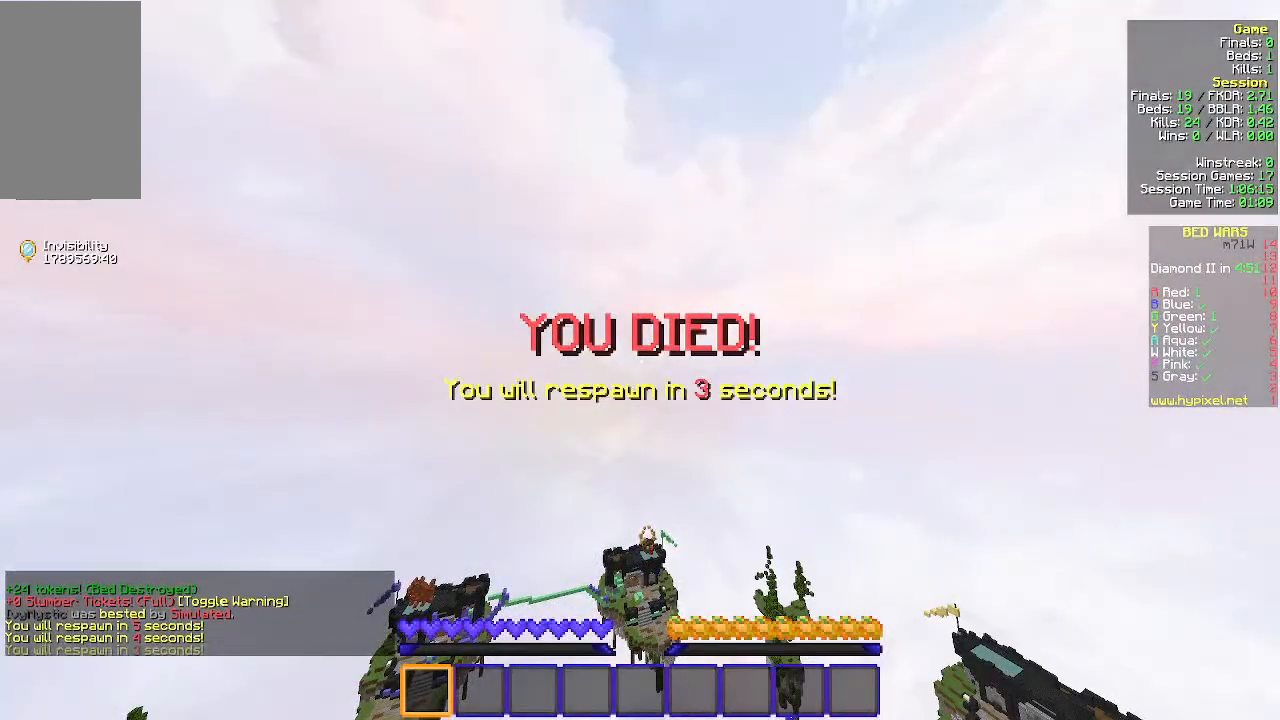
{"keys": [], "mouse": [], "events": []}
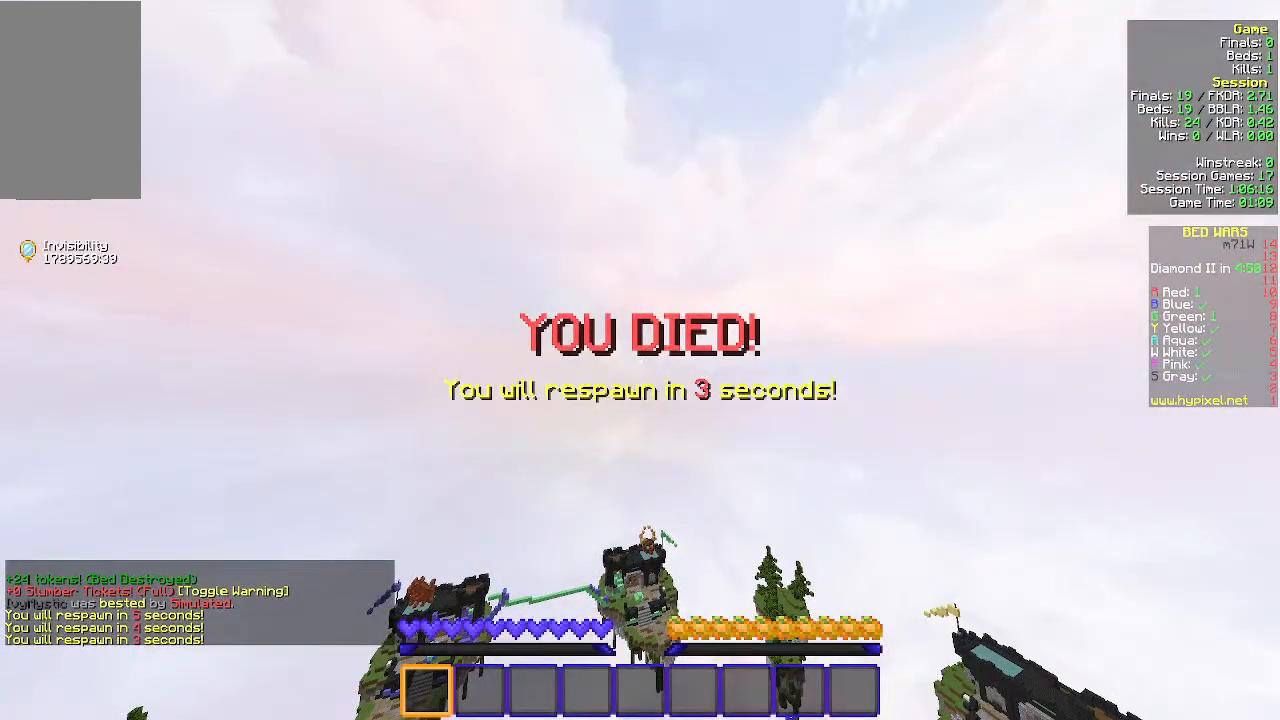
{"keys": [], "mouse": [], "events": []}
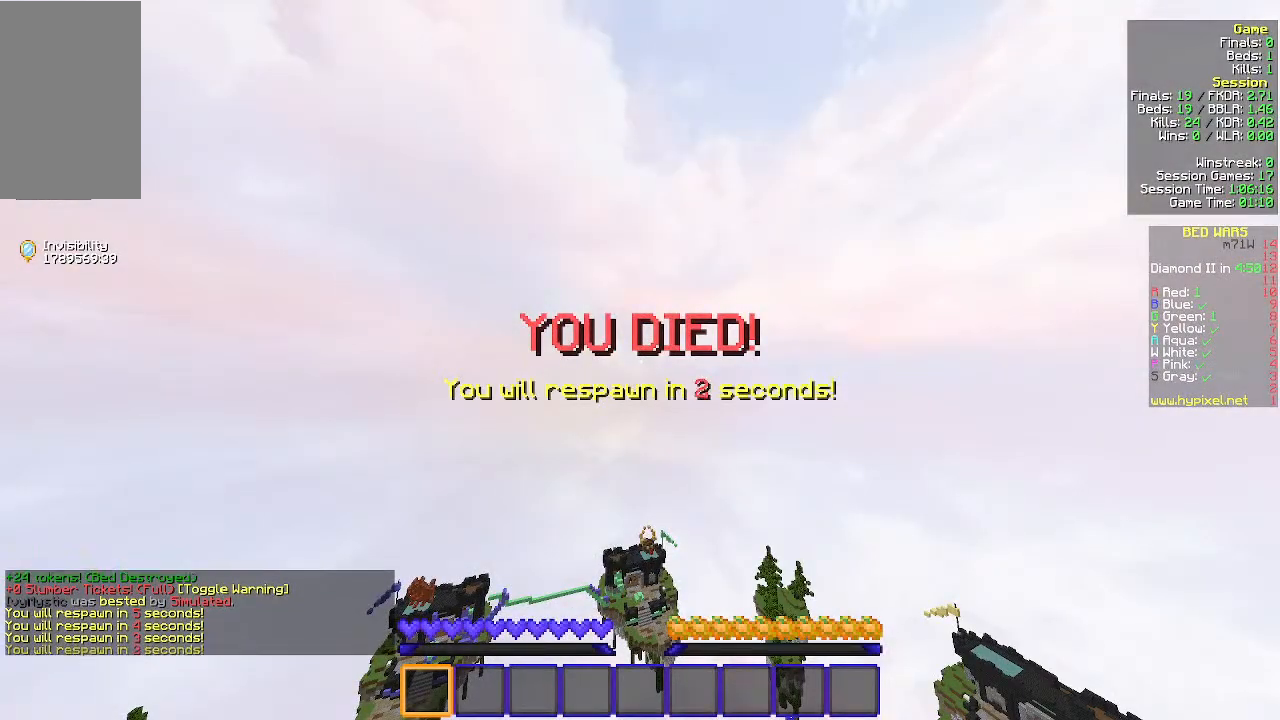
{"keys": [], "mouse": [], "events": []}
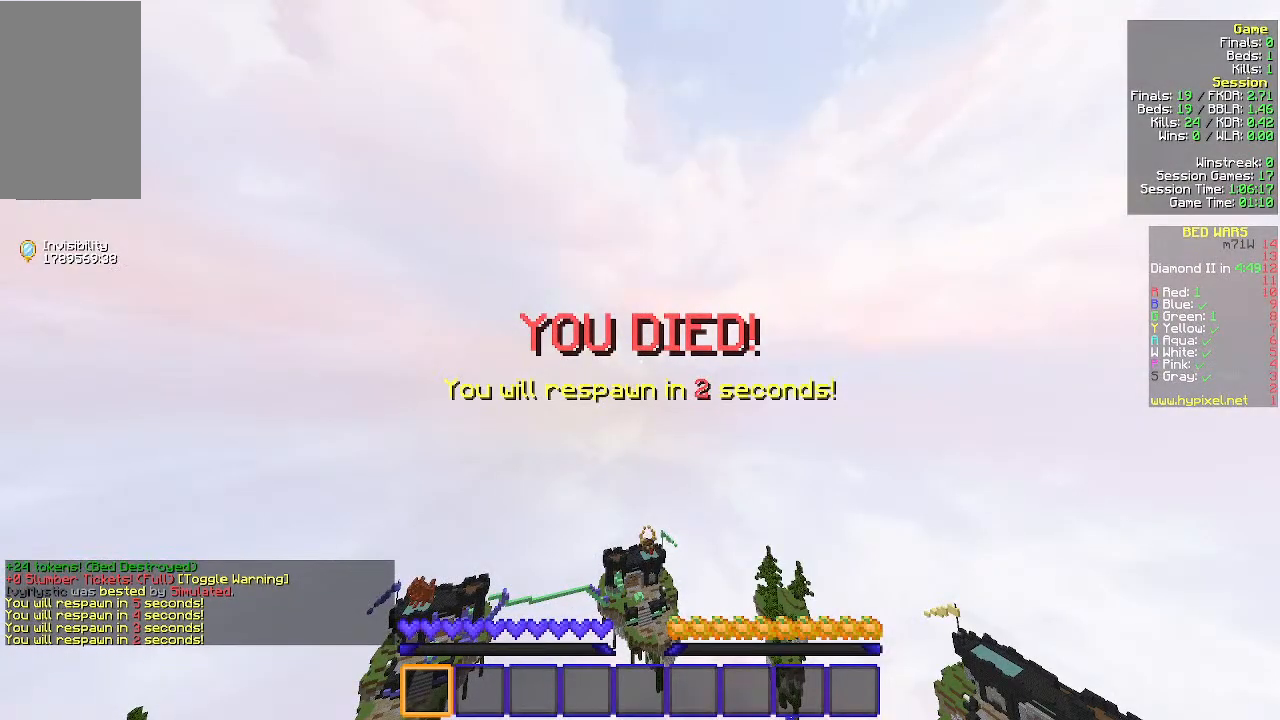
{"keys": [], "mouse": [], "events": []}
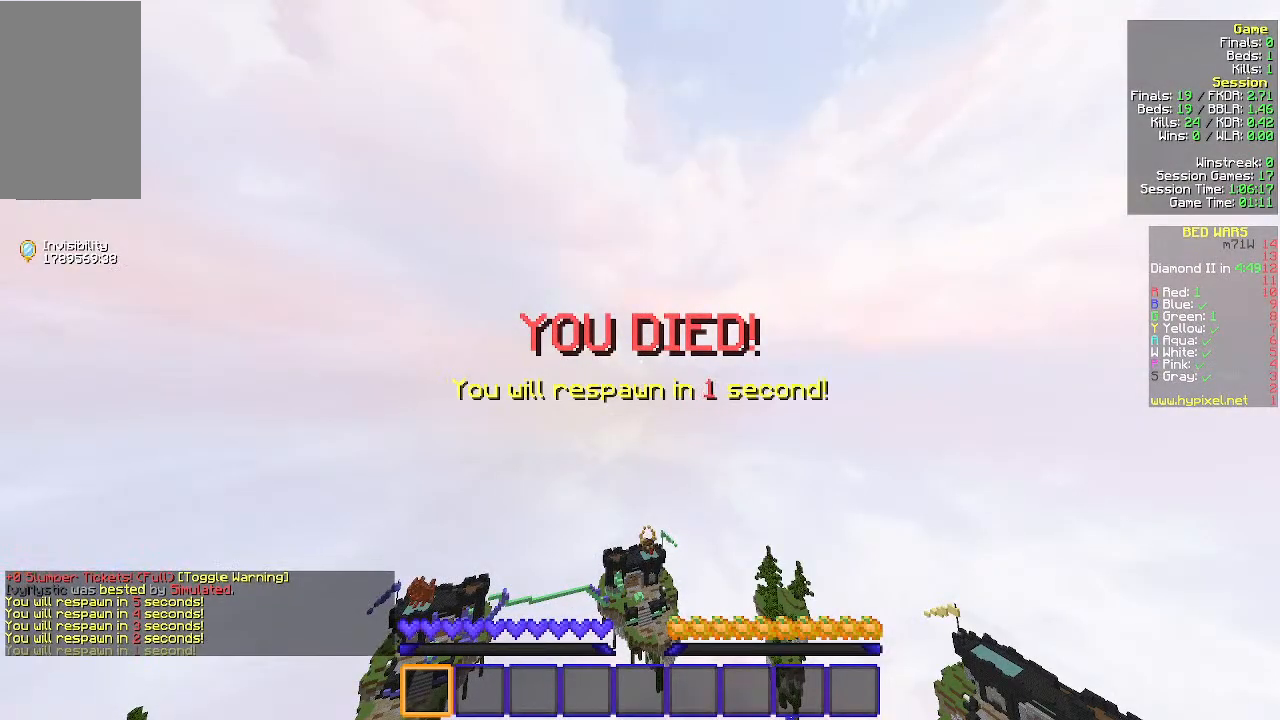
{"keys": [], "mouse": [], "events": []}
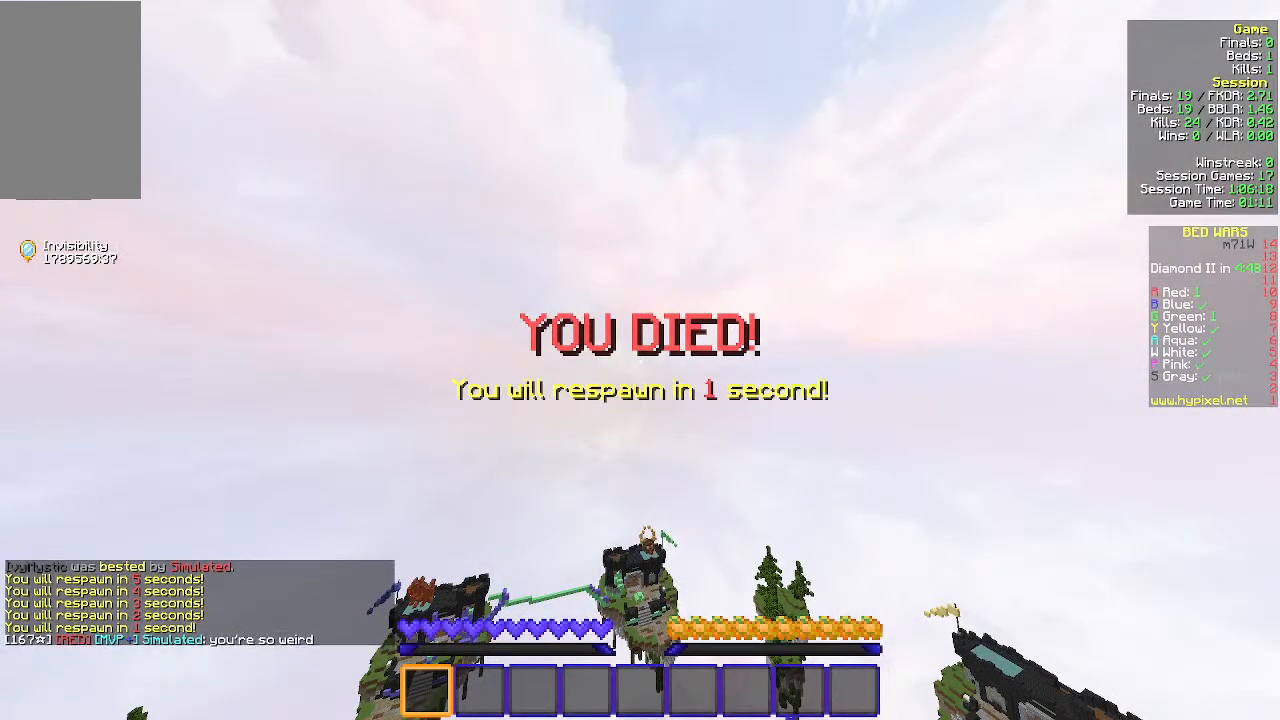
{"keys": [], "mouse": [], "events": []}
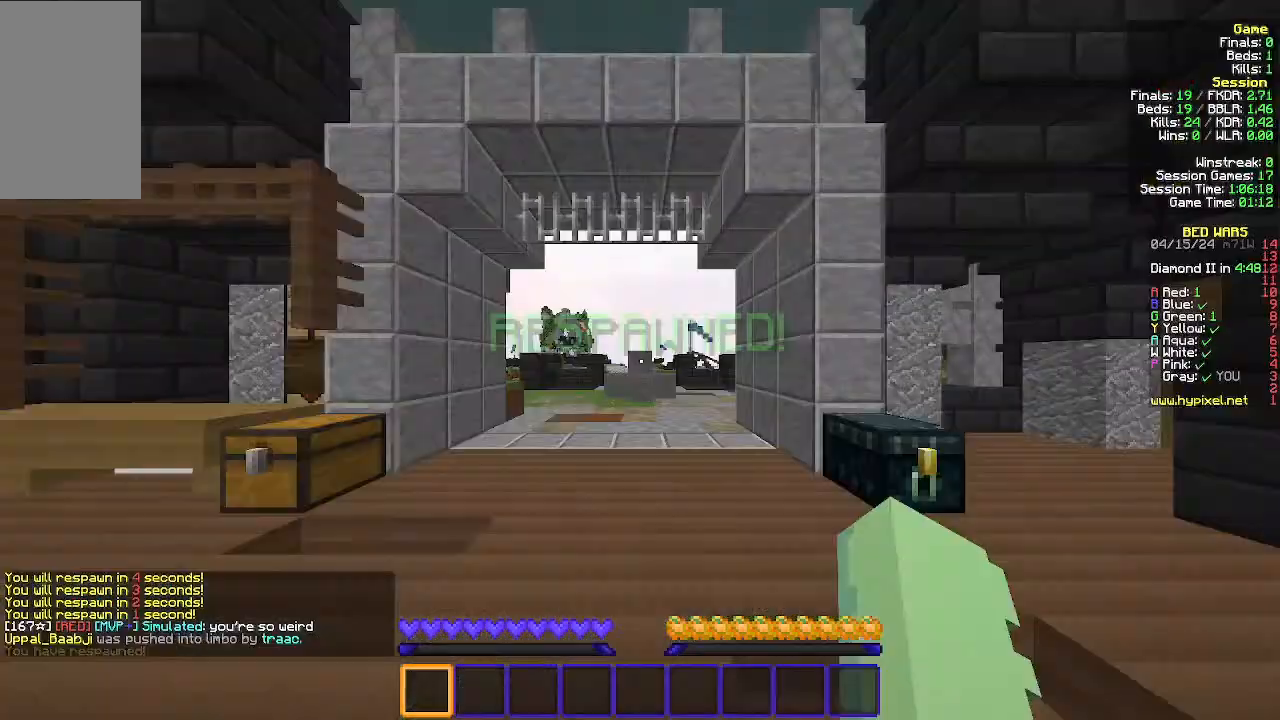
{"keys": ["s"], "mouse": [], "events": [[200, "s", "down"]]}
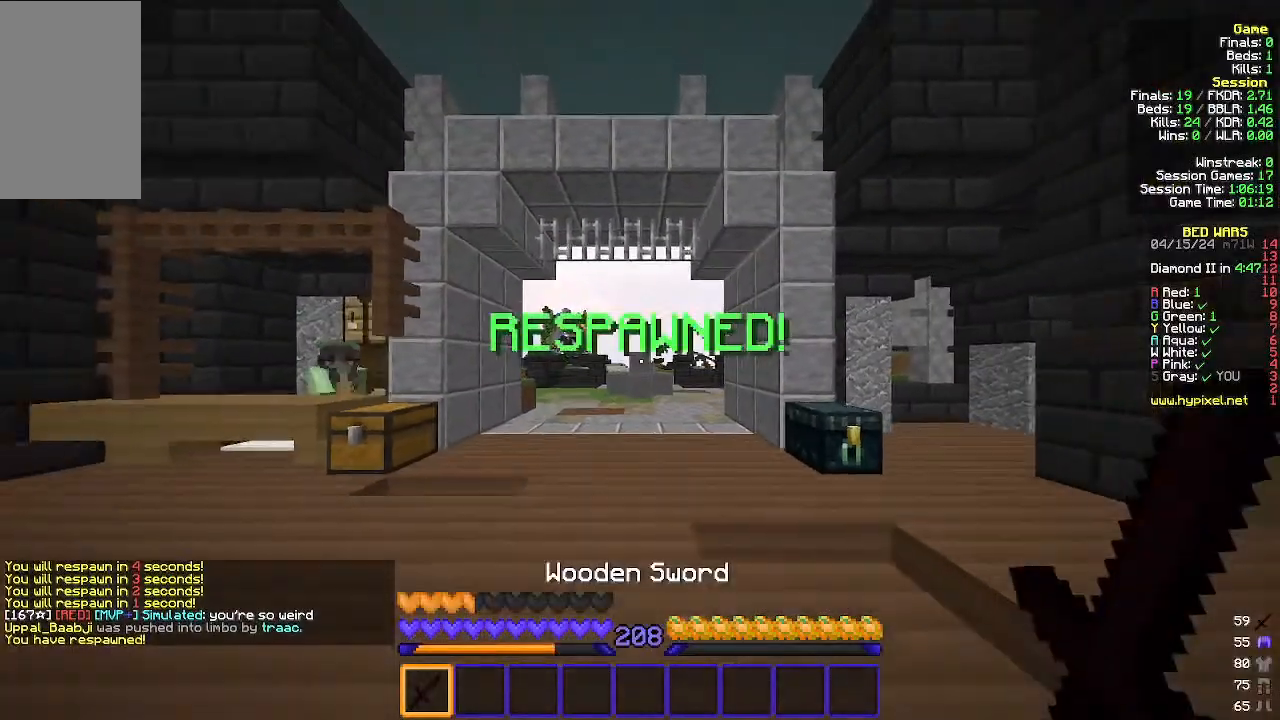
{"keys": ["s"], "mouse": [], "events": [[167, "mouse_left", "down"], [233, "mouse_left", "up"], [367, "mouse_left", "down"], [433, "mouse_left", "up"]]}
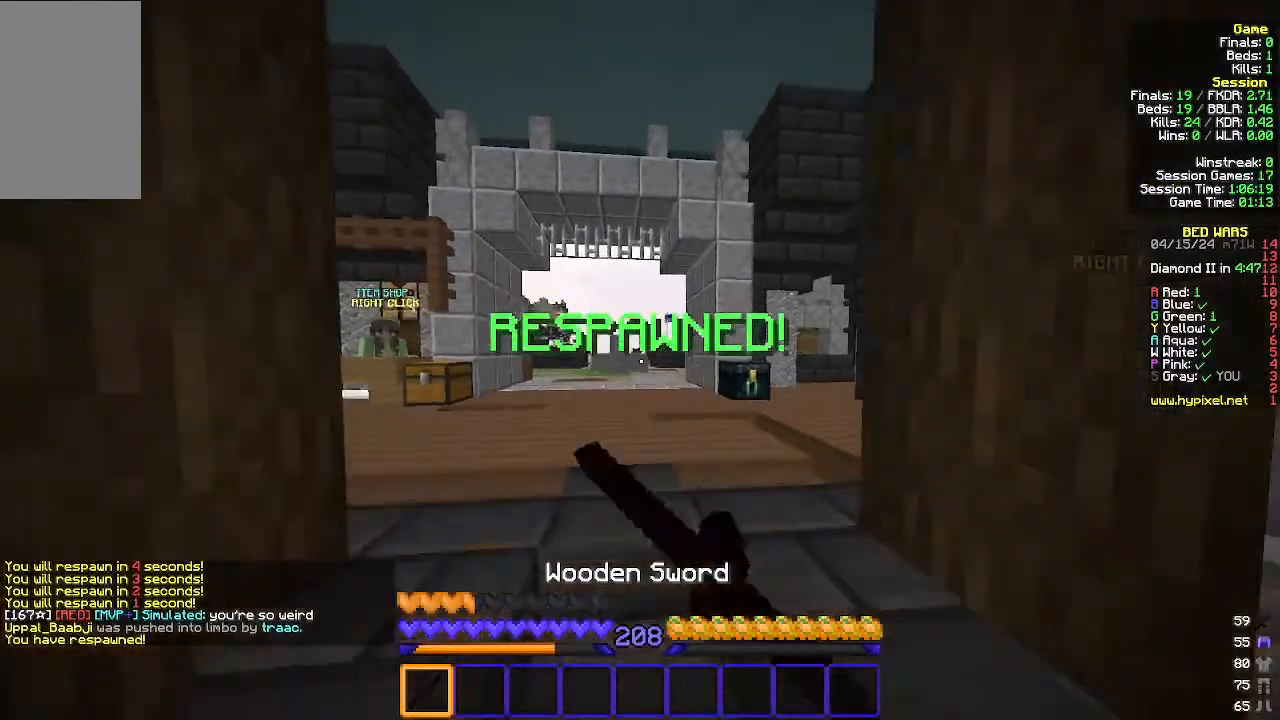
{"keys": ["w"], "mouse": [], "events": [[367, "s", "up"], [433, "w", "down"]]}
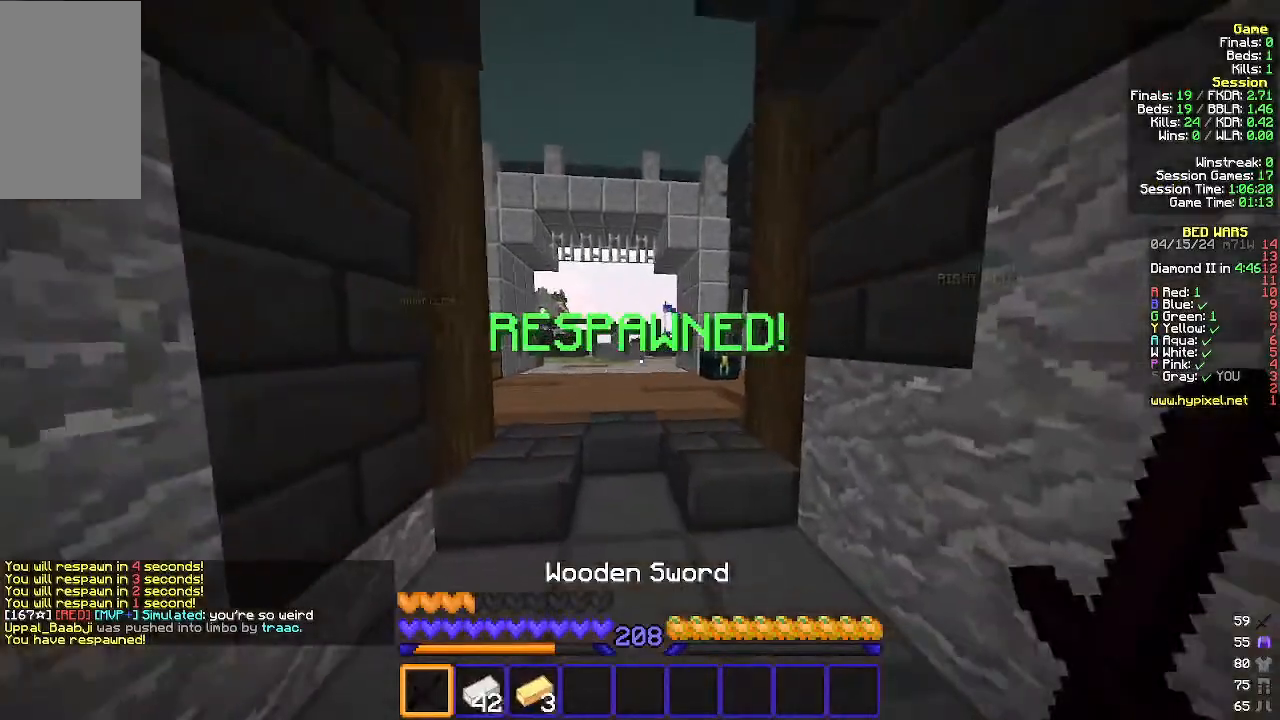
{"keys": ["w"], "mouse": [], "events": []}
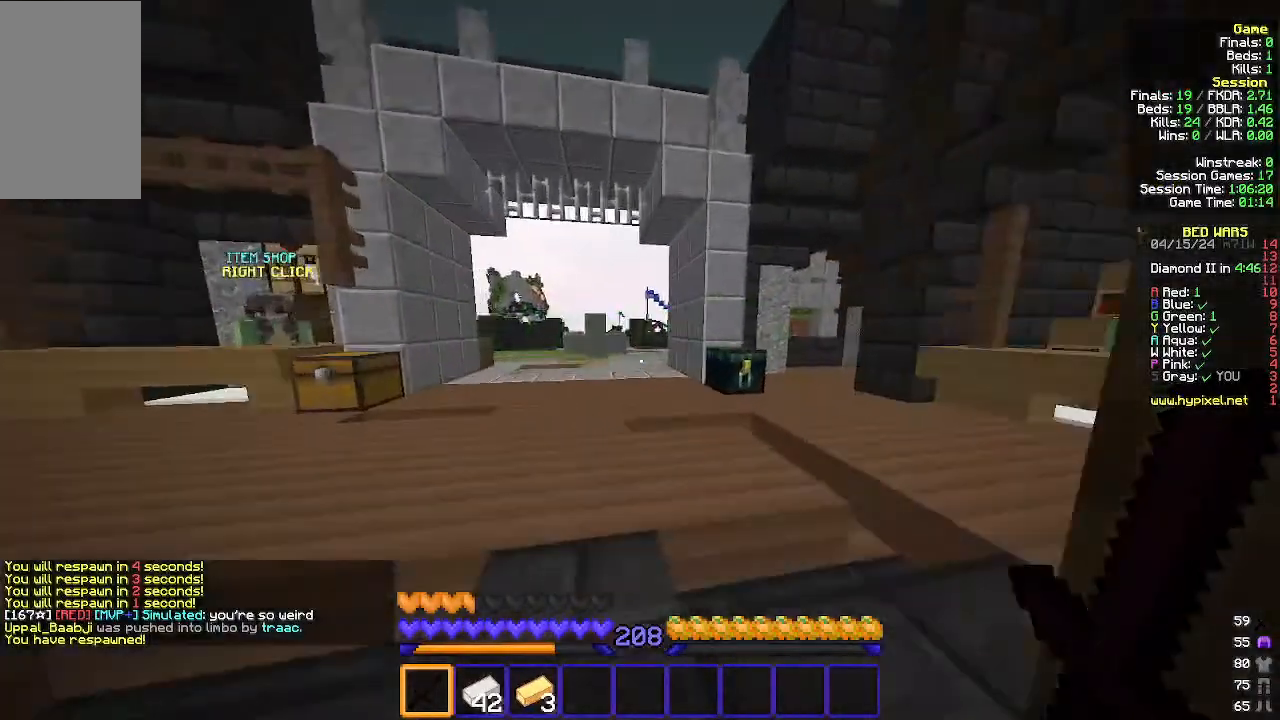
{"keys": [], "mouse": [], "events": [[133, "w", "up"]]}
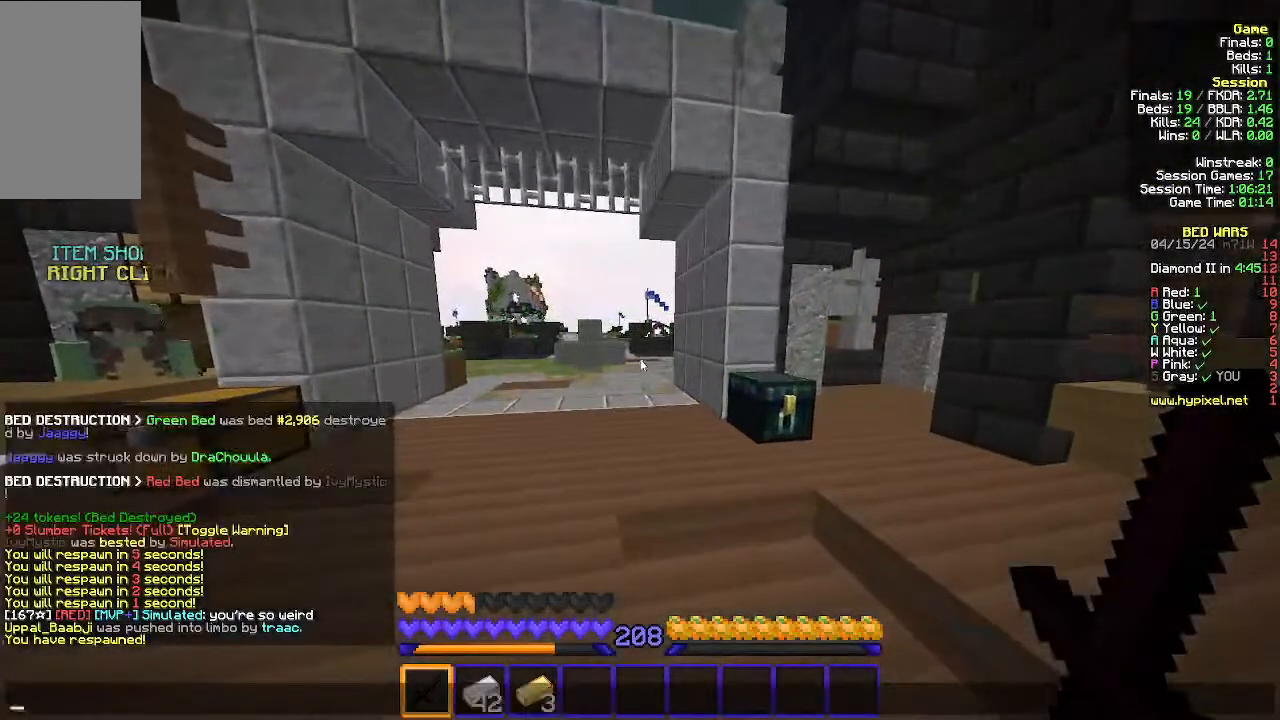
{"keys": [], "mouse": [], "events": []}
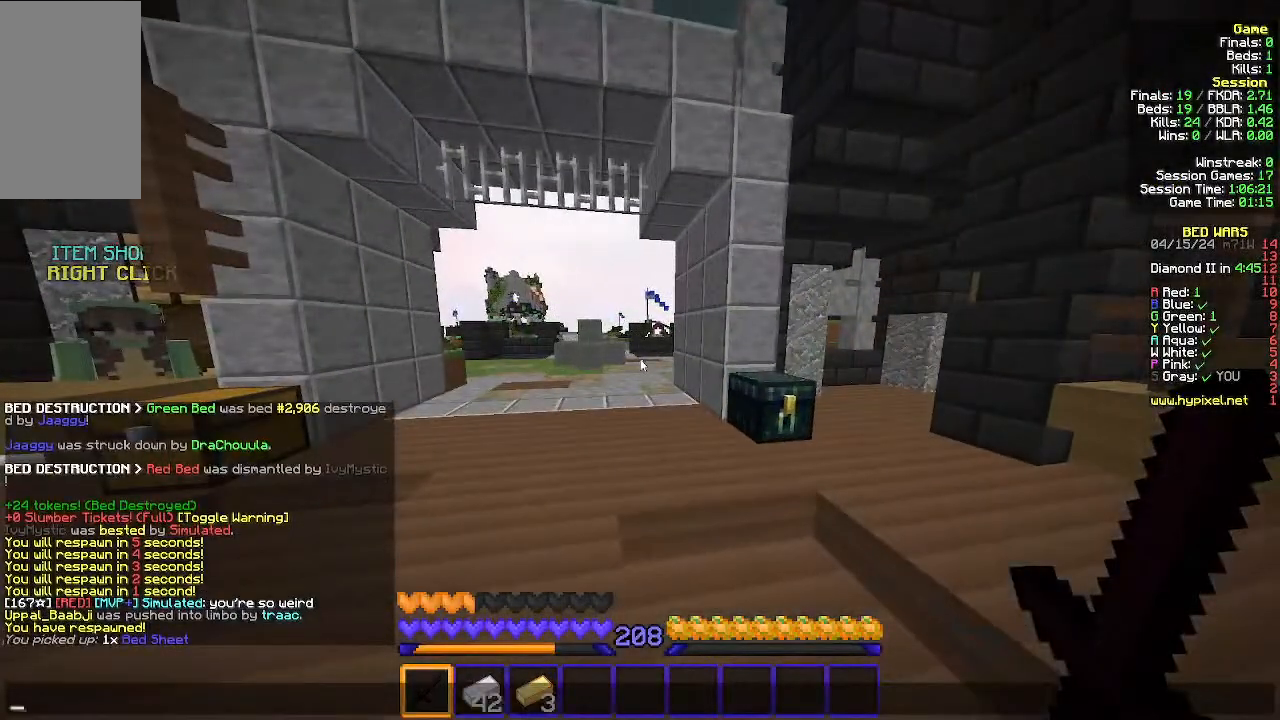
{"keys": [], "mouse": [], "events": []}
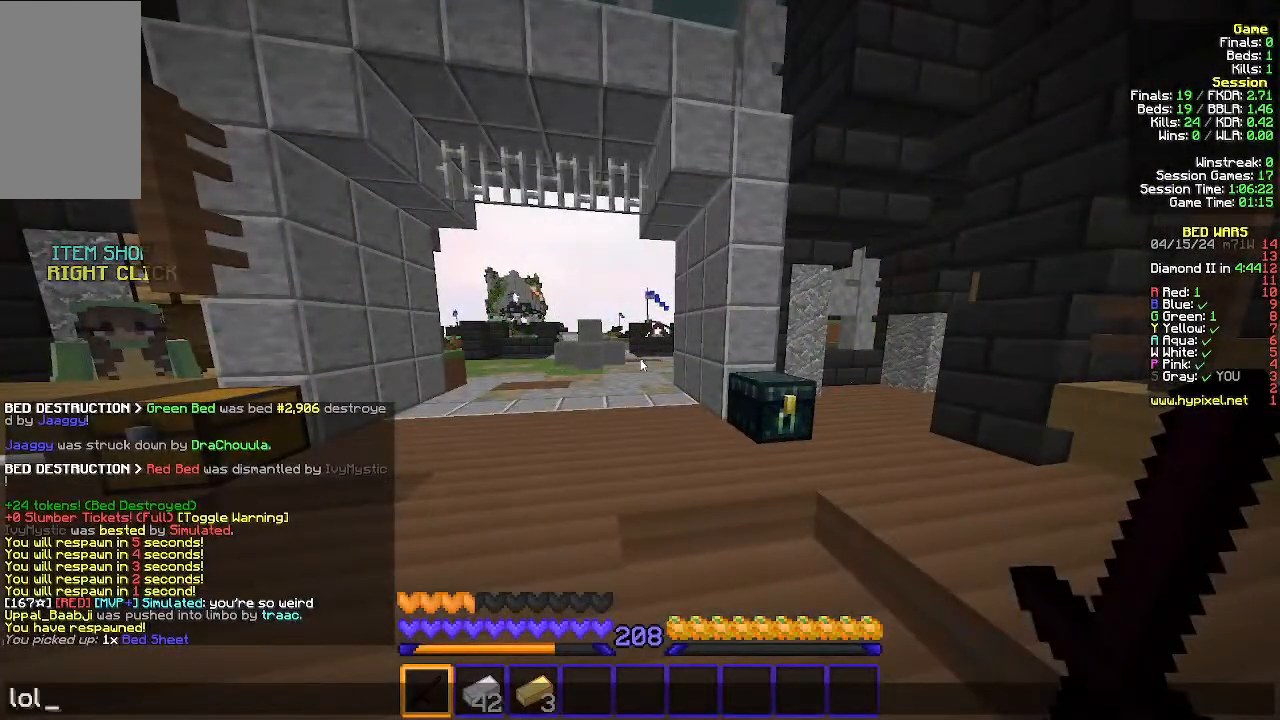
{"keys": ["d", "w"], "mouse": [], "events": [[467, "d", "down"], [467, "w", "down"]]}
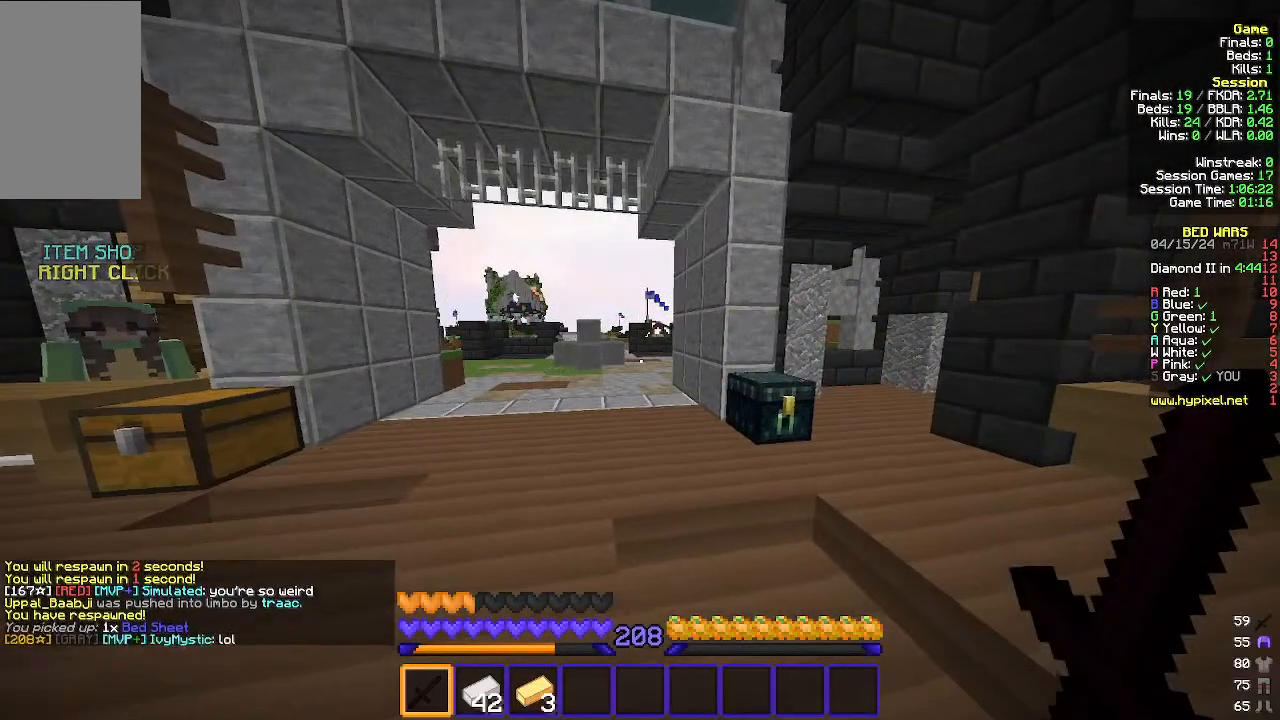
{"keys": [], "mouse": [], "events": [[167, "d", "up"], [267, "mouse_right", "down"], [367, "mouse_right", "up"], [367, "w", "up"]]}
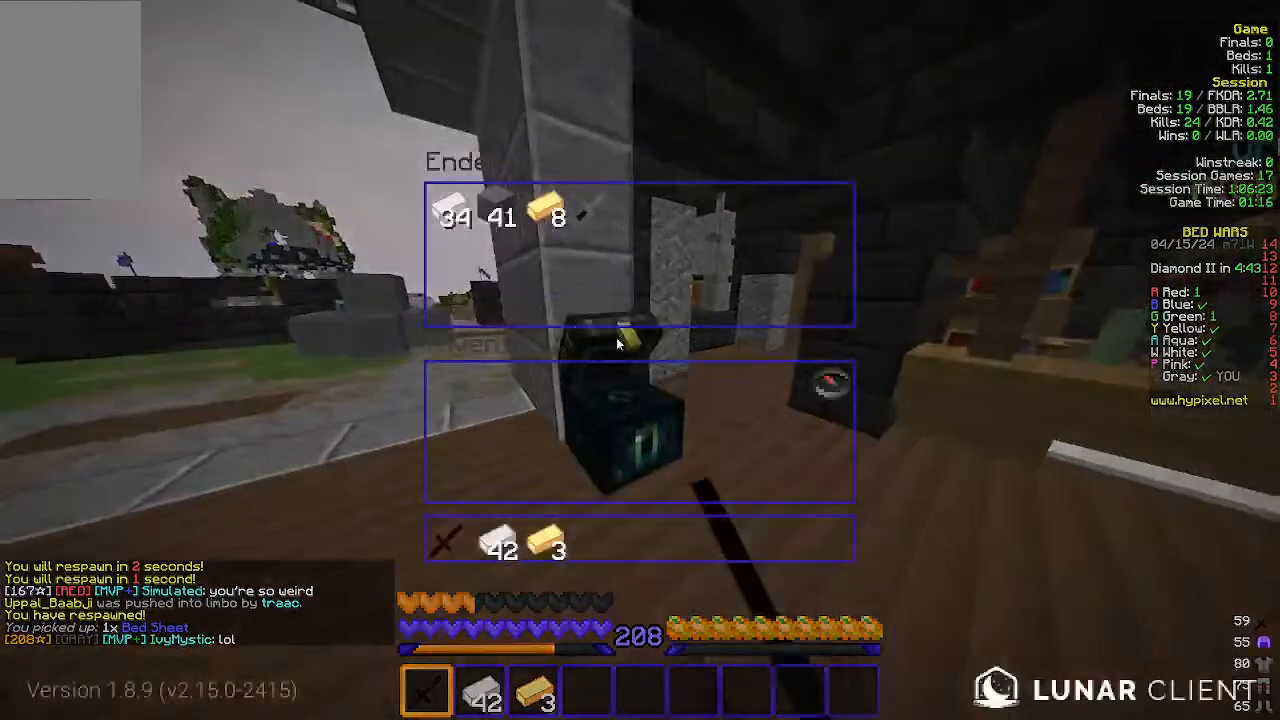
{"keys": [], "mouse": [], "events": []}
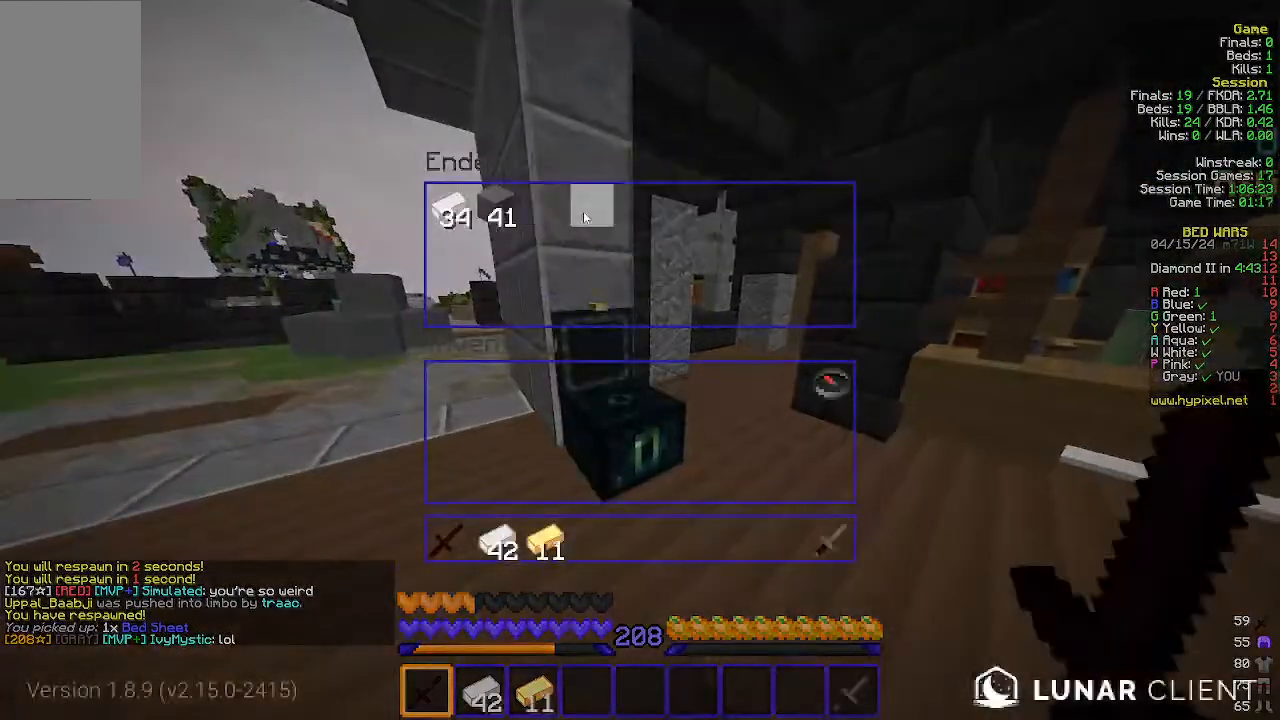
{"keys": [], "mouse": [], "events": []}
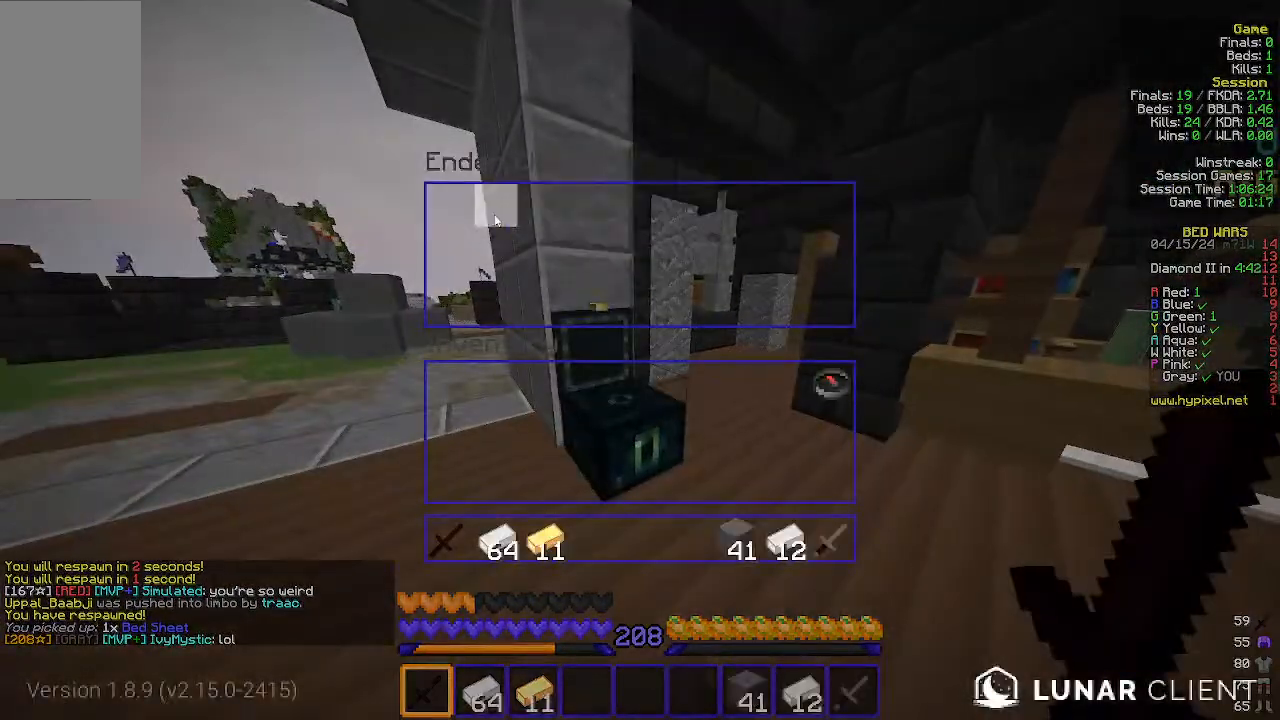
{"keys": ["a", "w"], "mouse": [], "events": [[167, "w", "down"], [300, "a", "down"]]}
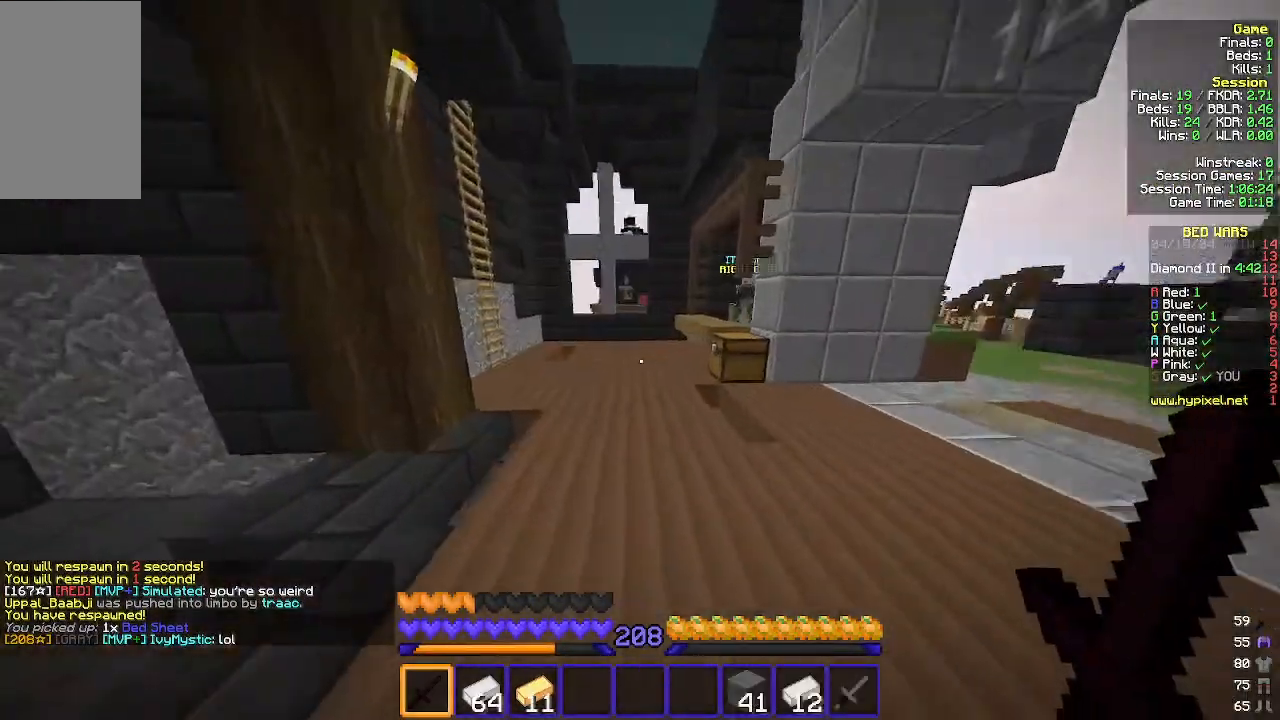
{"keys": ["a", "w"], "mouse": [], "events": []}
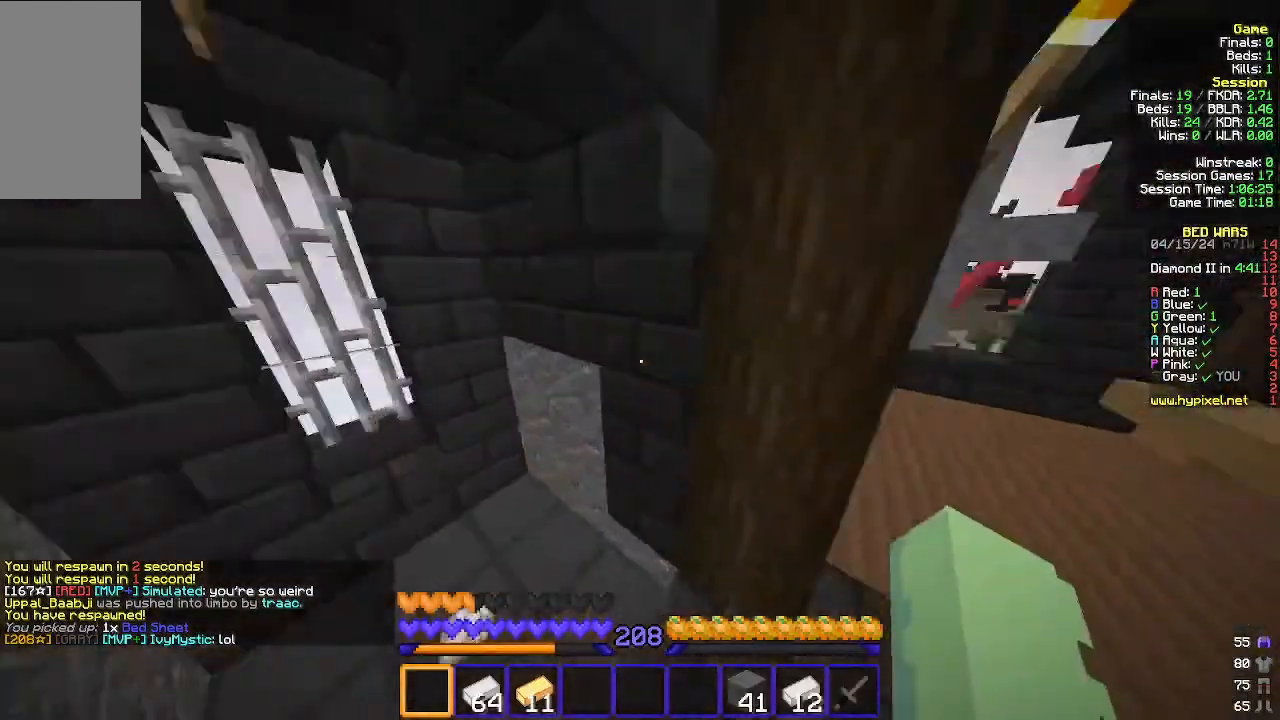
{"keys": [], "mouse": [], "events": [[67, "d", "down"], [167, "a", "up"], [233, "w", "up"], [500, "d", "up"]]}
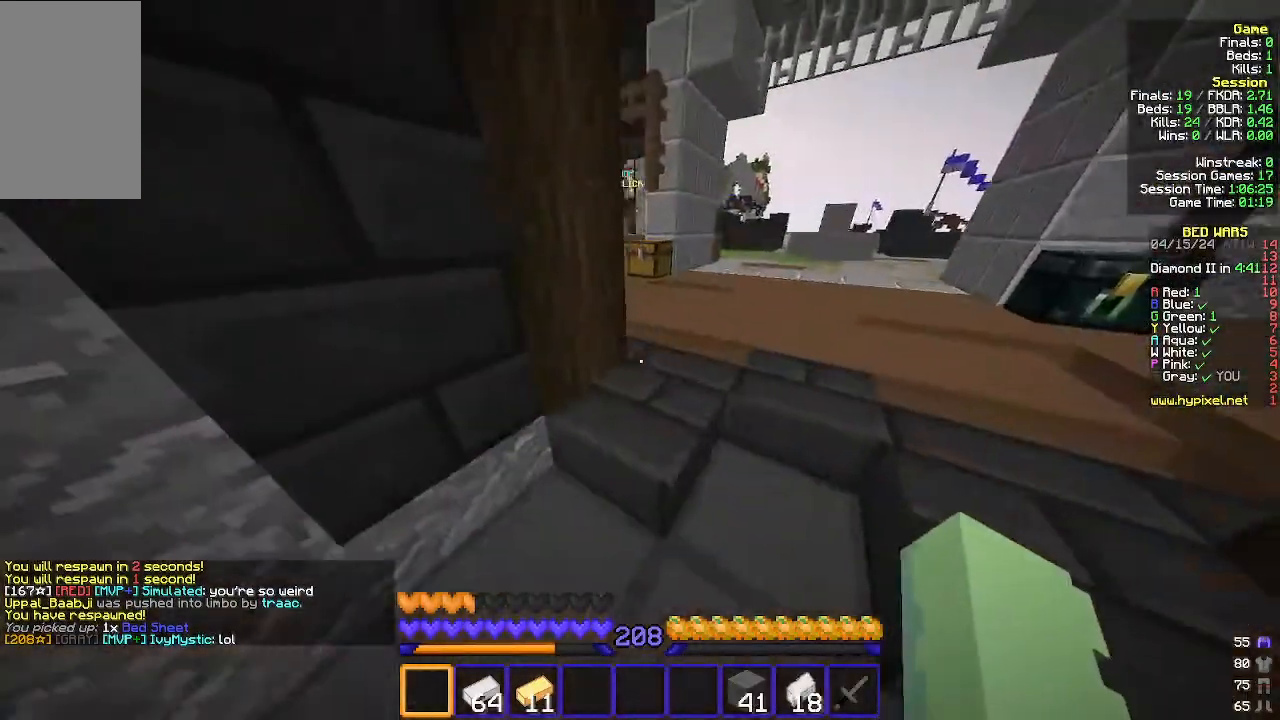
{"keys": [], "mouse": [], "events": []}
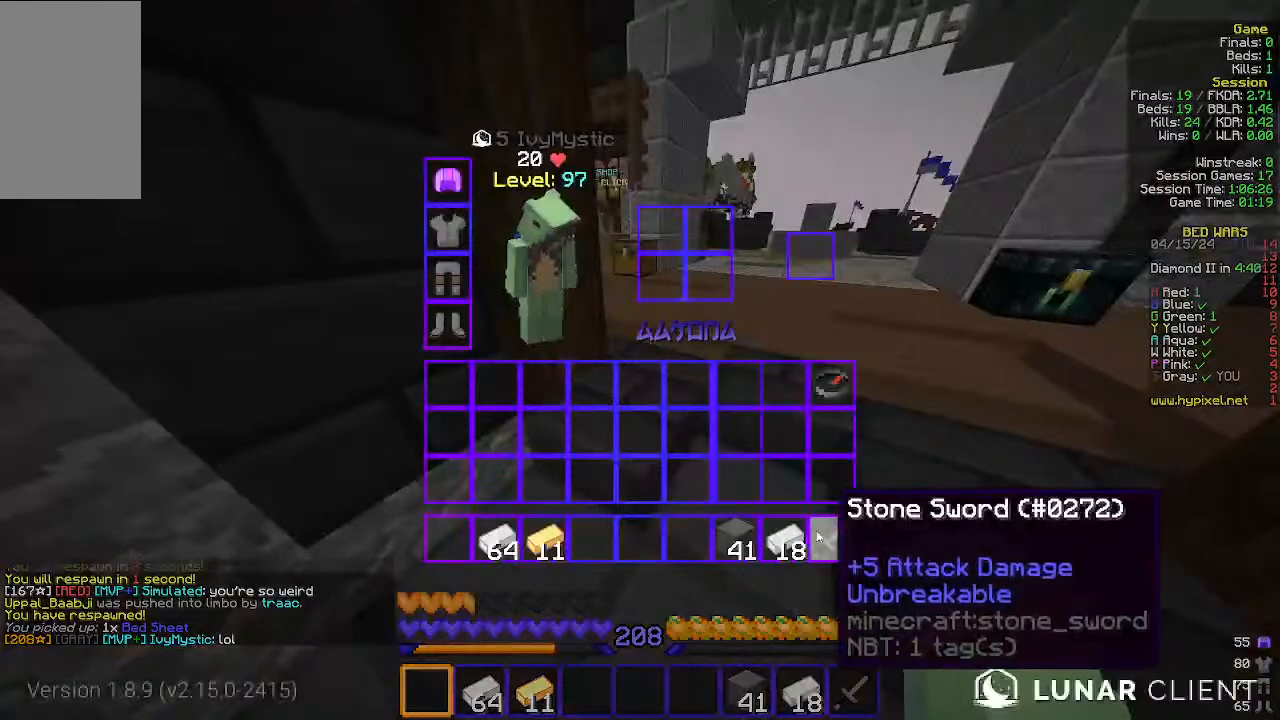
{"keys": [], "mouse": [], "events": []}
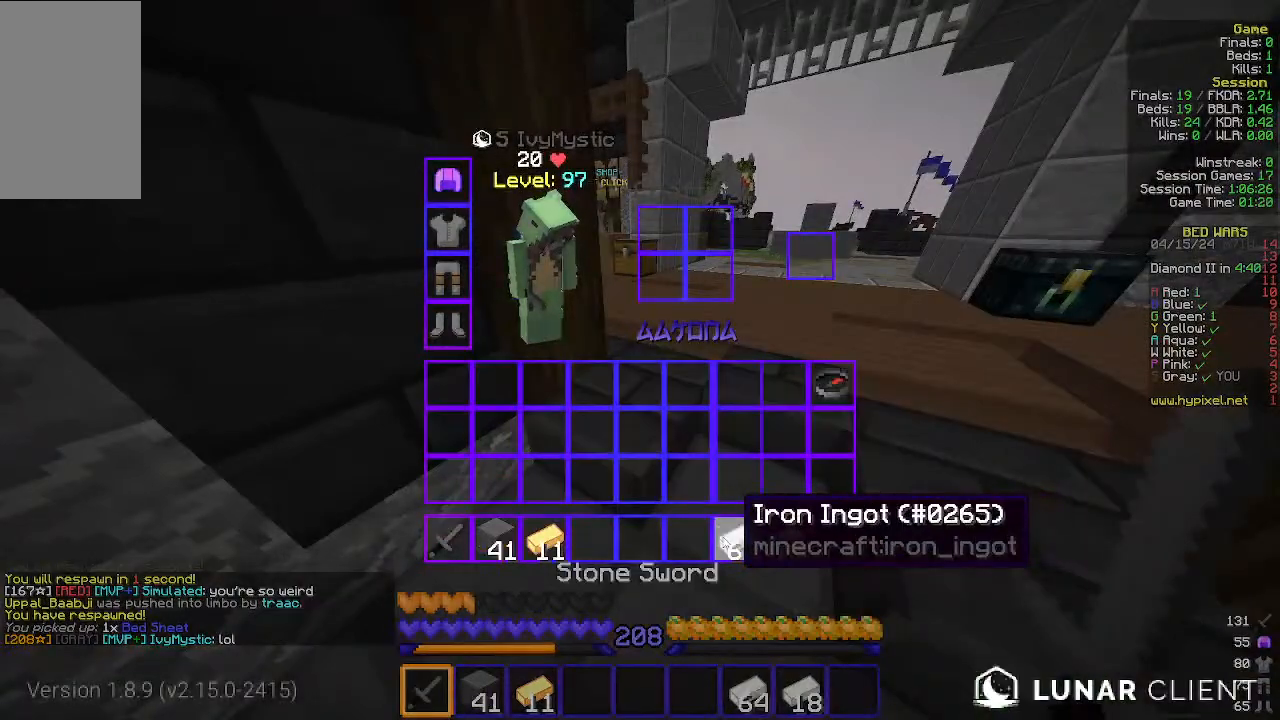
{"keys": [], "mouse": ["left"], "events": [[367, "mouse_left", "down"]]}